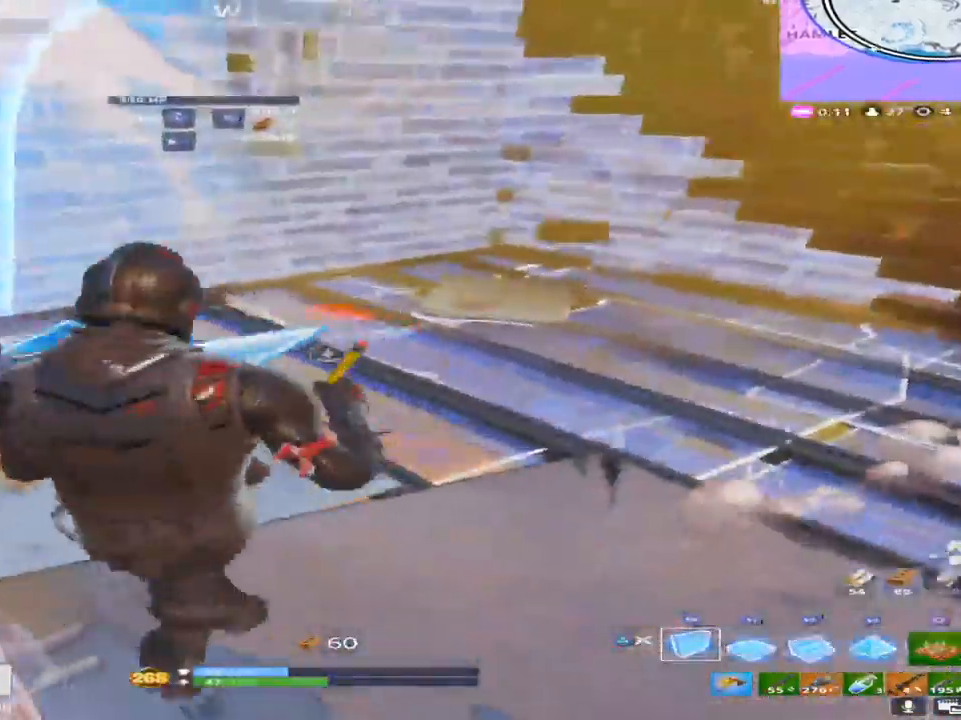
Gameplay with a controller (PlayStation layout); each line is a JSON object with the inputs held at the frame after it. "events" lists button and stick changes between this image and that frame as [ms after this image, input, new state], when the widget could be followed in between.
{"buttons": [], "left_stick": "center", "right_stick": "center", "events": [[17, "left_stick", "up-right"], [50, "right_stick", "center"], [117, "right_stick", "down"], [150, "CROSS", "up"], [217, "R2", "up"], [217, "left_stick", "up-left"], [233, "SQUARE", "down"], [283, "left_stick", "center"], [317, "SQUARE", "up"], [383, "DPAD_LEFT", "down"], [383, "left_stick", "right"], [383, "right_stick", "center"], [433, "left_stick", "center"], [500, "DPAD_LEFT", "up"]]}
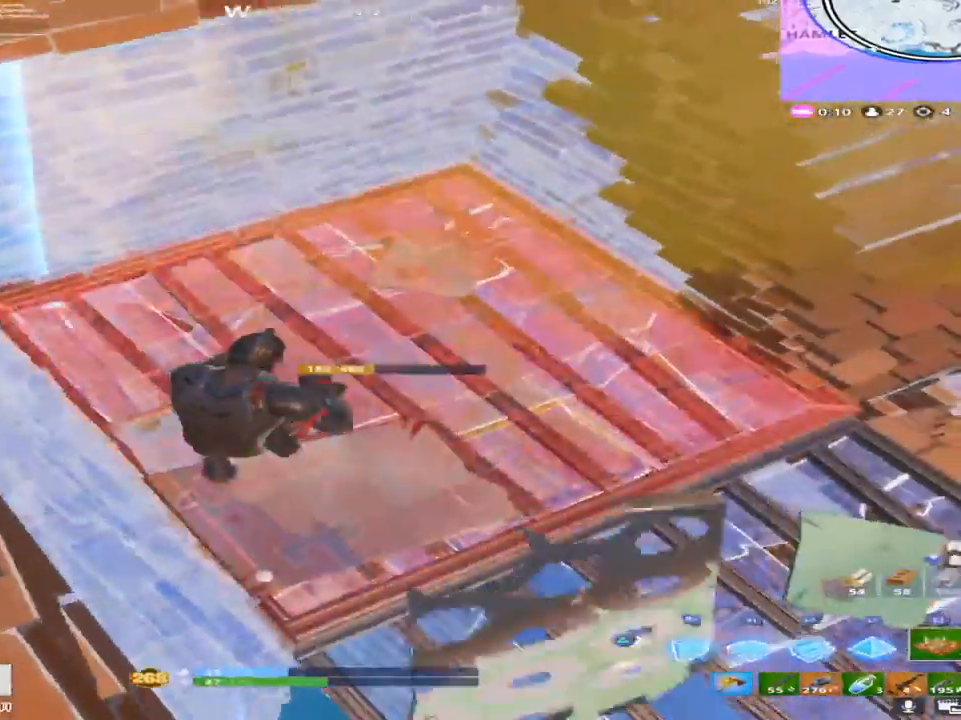
{"buttons": [], "left_stick": "down", "right_stick": "center", "events": [[167, "left_stick", "up"], [283, "DPAD_LEFT", "down"], [400, "DPAD_LEFT", "up"], [400, "left_stick", "center"], [500, "left_stick", "down"]]}
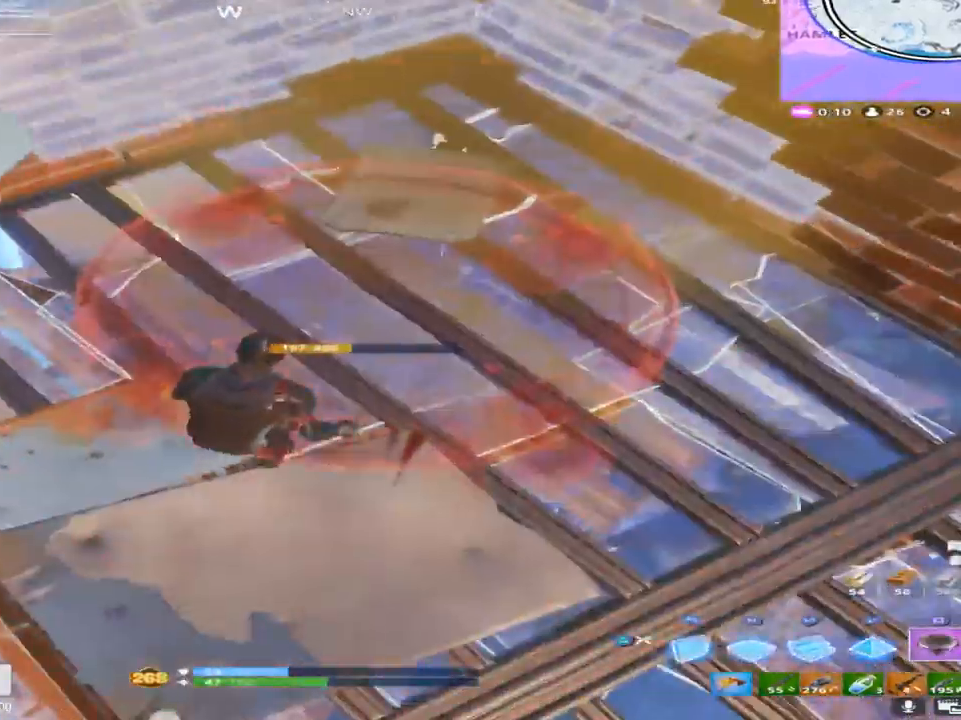
{"buttons": [], "left_stick": "up-right", "right_stick": "center", "events": [[33, "right_stick", "right"], [200, "left_stick", "up"], [250, "left_stick", "up-right"], [267, "right_stick", "up-right"], [500, "right_stick", "center"]]}
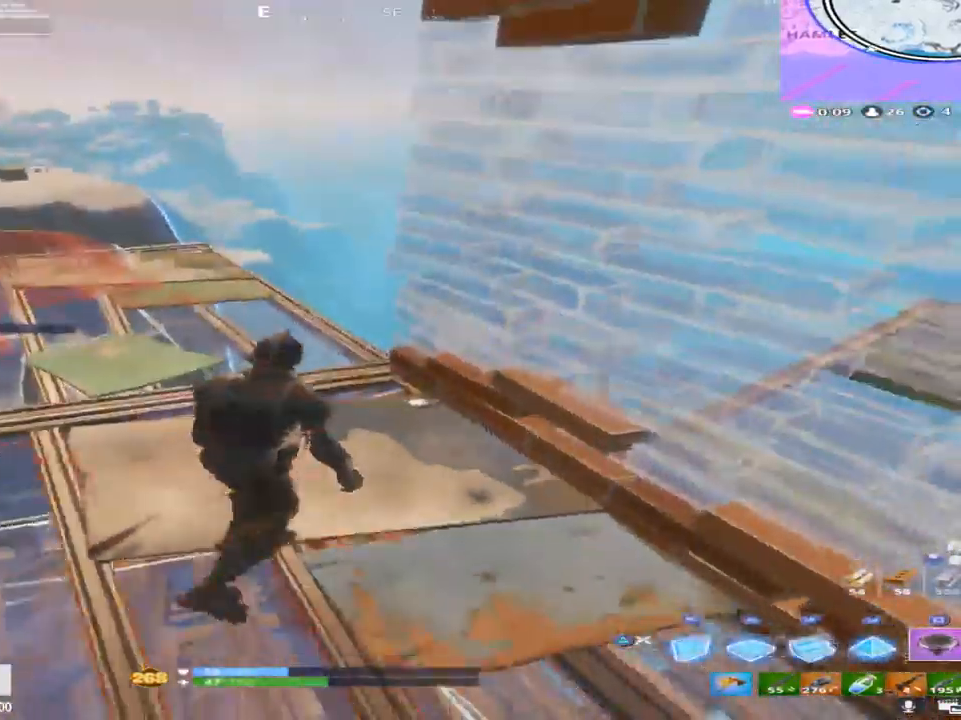
{"buttons": [], "left_stick": "up-right", "right_stick": "up-left", "events": [[67, "left_stick", "up"], [117, "right_stick", "left"], [300, "right_stick", "center"], [367, "TRIANGLE", "down"], [383, "left_stick", "up-right"], [417, "right_stick", "up-left"], [483, "TRIANGLE", "up"]]}
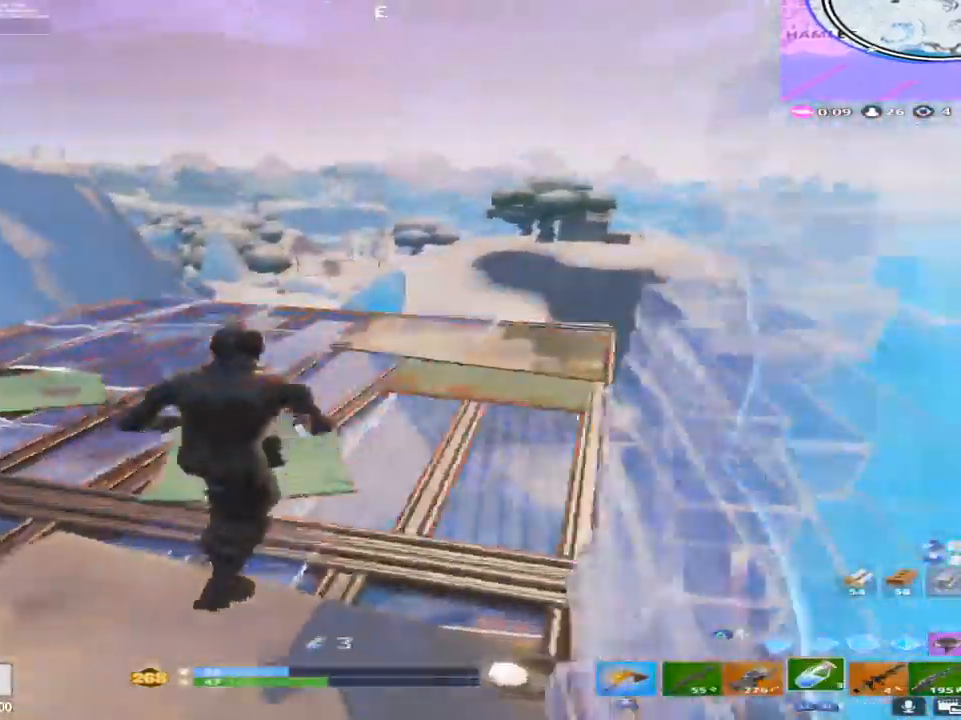
{"buttons": ["R2"], "left_stick": "center", "right_stick": "up-left", "events": [[50, "left_stick", "left"], [50, "right_stick", "center"], [117, "right_stick", "left"], [300, "right_stick", "center"], [383, "R2", "down"], [417, "right_stick", "up-left"], [450, "left_stick", "center"]]}
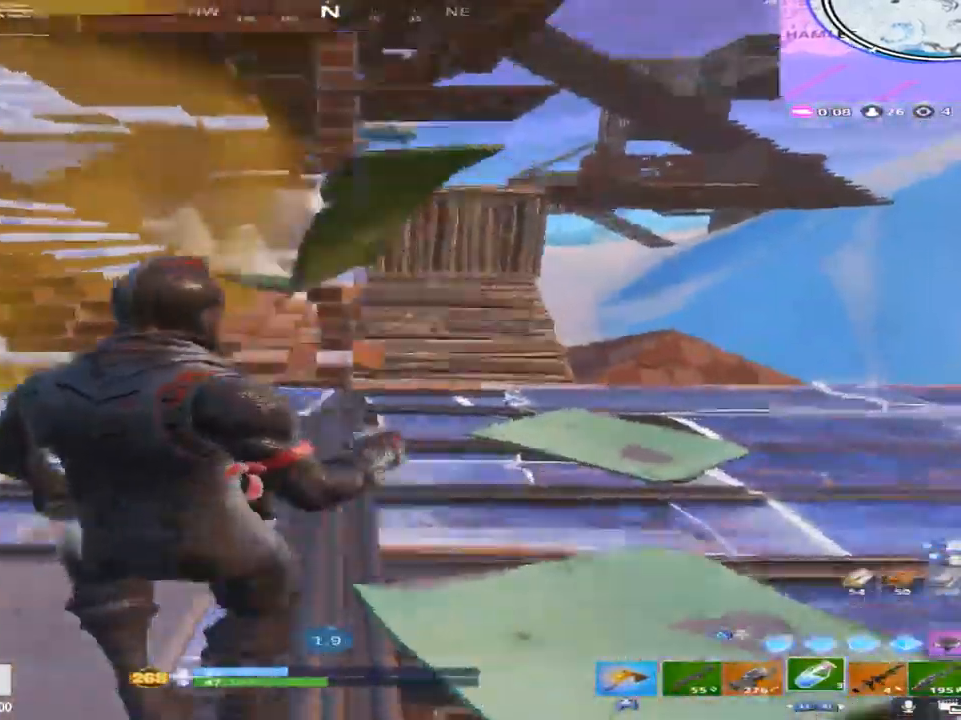
{"buttons": [], "left_stick": "center", "right_stick": "down", "events": [[50, "right_stick", "center"], [117, "R2", "up"], [183, "R3", "down"], [283, "R3", "up"], [450, "right_stick", "down"]]}
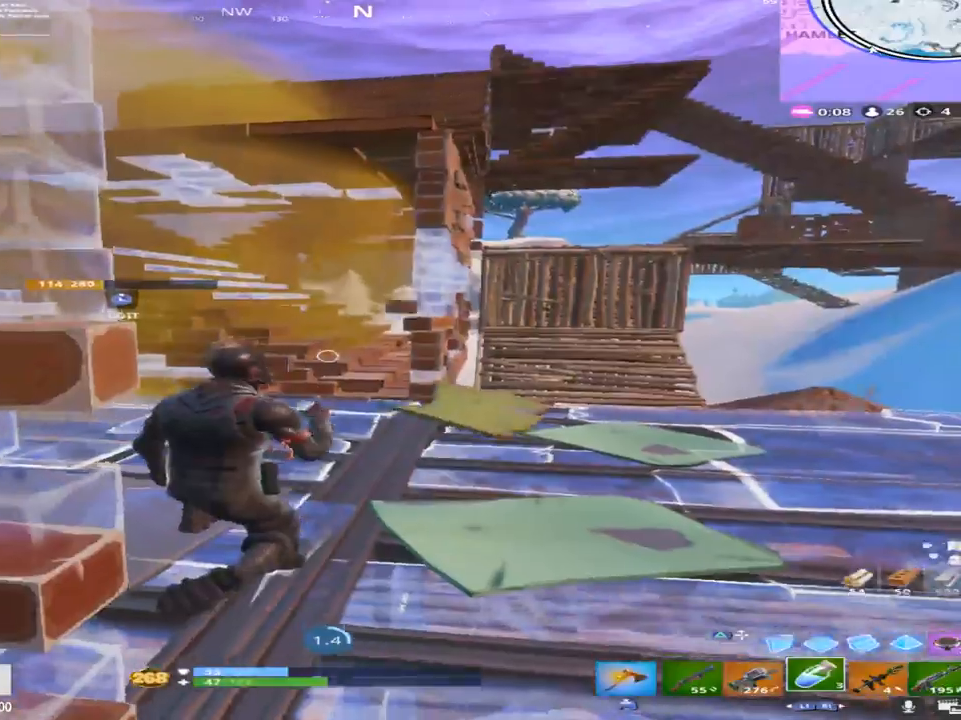
{"buttons": [], "left_stick": "center", "right_stick": "center", "events": [[17, "right_stick", "center"], [67, "R2", "down"], [267, "R2", "up"], [267, "left_stick", "left"], [483, "left_stick", "center"]]}
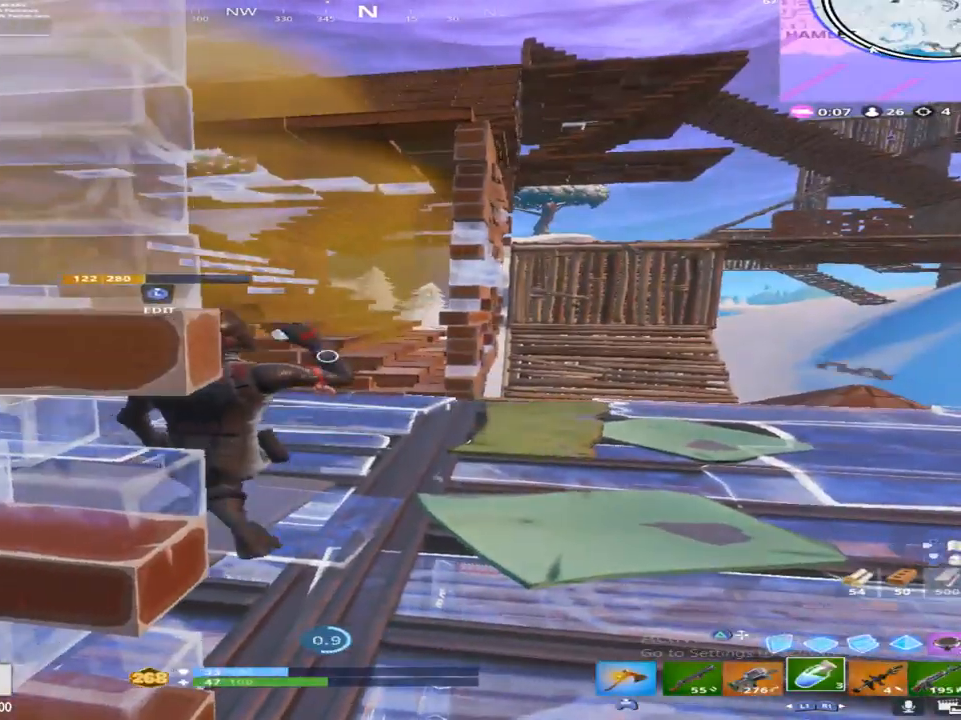
{"buttons": ["TRIANGLE"], "left_stick": "up", "right_stick": "center", "events": [[100, "R2", "down"], [183, "right_stick", "left"], [233, "R2", "up"], [317, "left_stick", "up"], [383, "right_stick", "center"], [467, "TRIANGLE", "down"]]}
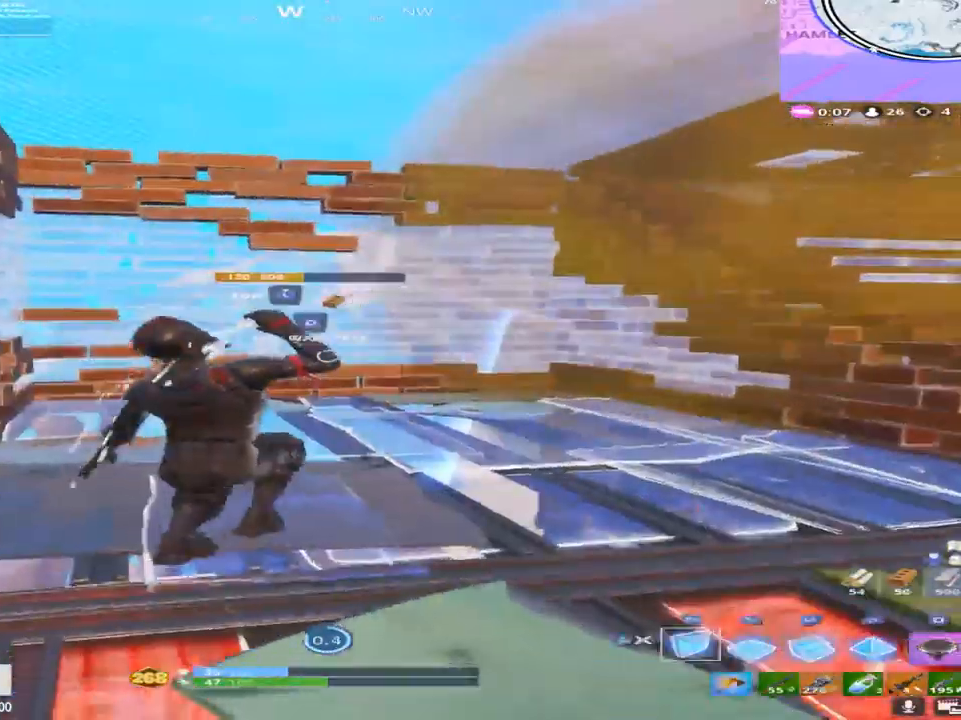
{"buttons": ["R2"], "left_stick": "down-right", "right_stick": "center", "events": [[17, "left_stick", "up-left"], [50, "TRIANGLE", "up"], [50, "right_stick", "right"], [67, "R2", "down"], [150, "CROSS", "down"], [233, "left_stick", "left"], [333, "left_stick", "down-left"], [333, "right_stick", "center"], [350, "CROSS", "up"], [483, "left_stick", "down-right"]]}
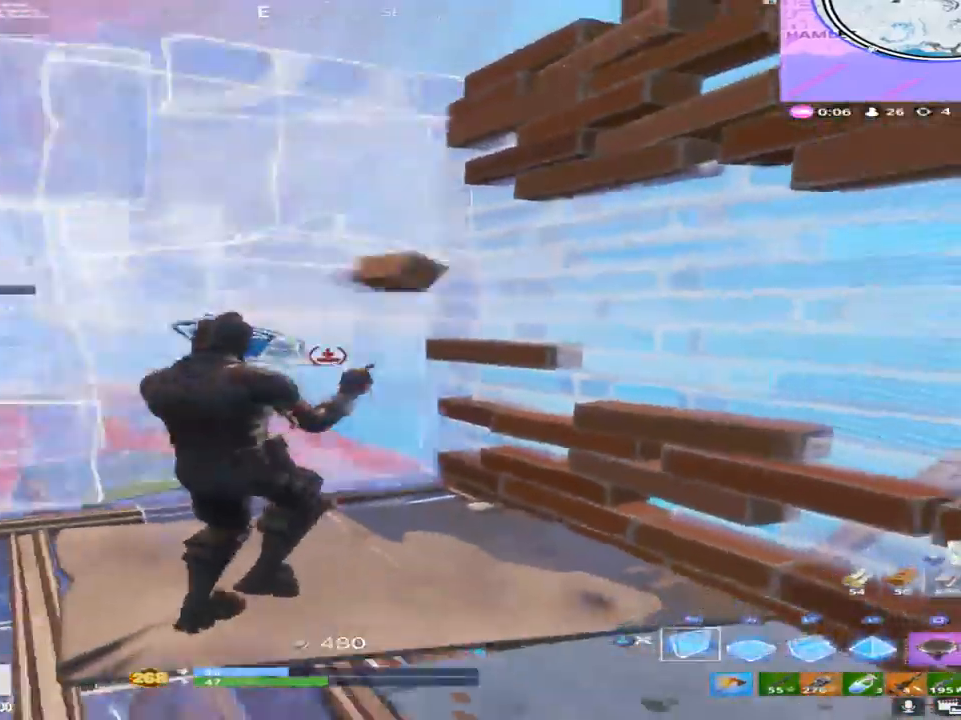
{"buttons": ["R2"], "left_stick": "center", "right_stick": "center", "events": [[83, "right_stick", "left"], [217, "right_stick", "center"], [233, "TRIANGLE", "down"], [267, "R2", "up"], [333, "TRIANGLE", "up"], [383, "left_stick", "center"], [450, "R2", "down"]]}
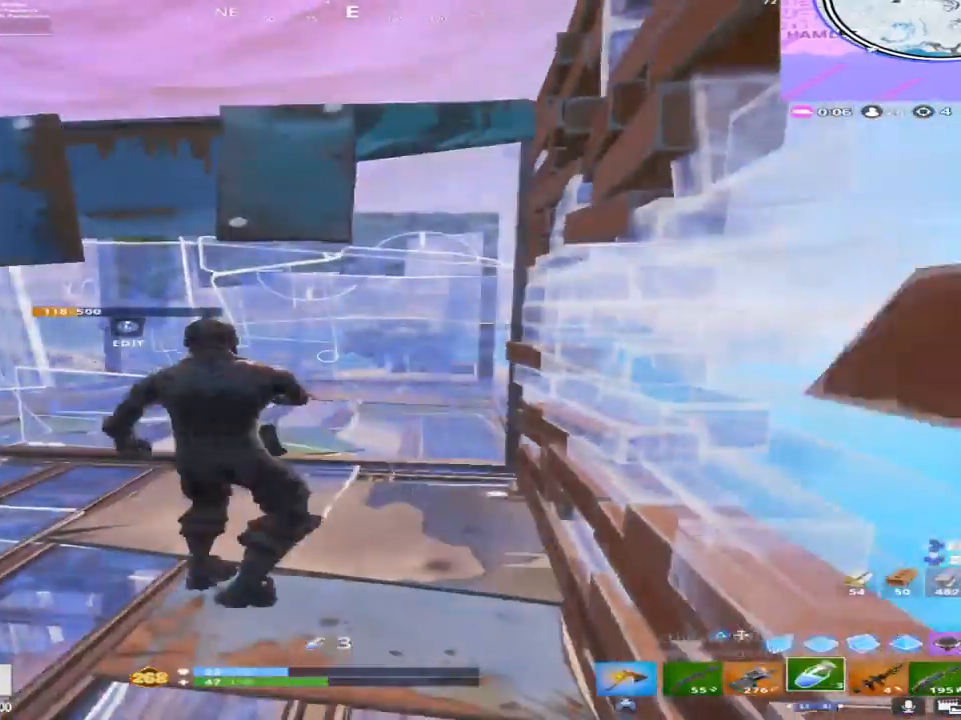
{"buttons": ["R3"], "left_stick": "center", "right_stick": "center", "events": [[133, "R2", "up"], [217, "R2", "down"], [250, "right_stick", "left"], [417, "R2", "up"], [433, "R3", "down"], [433, "right_stick", "center"]]}
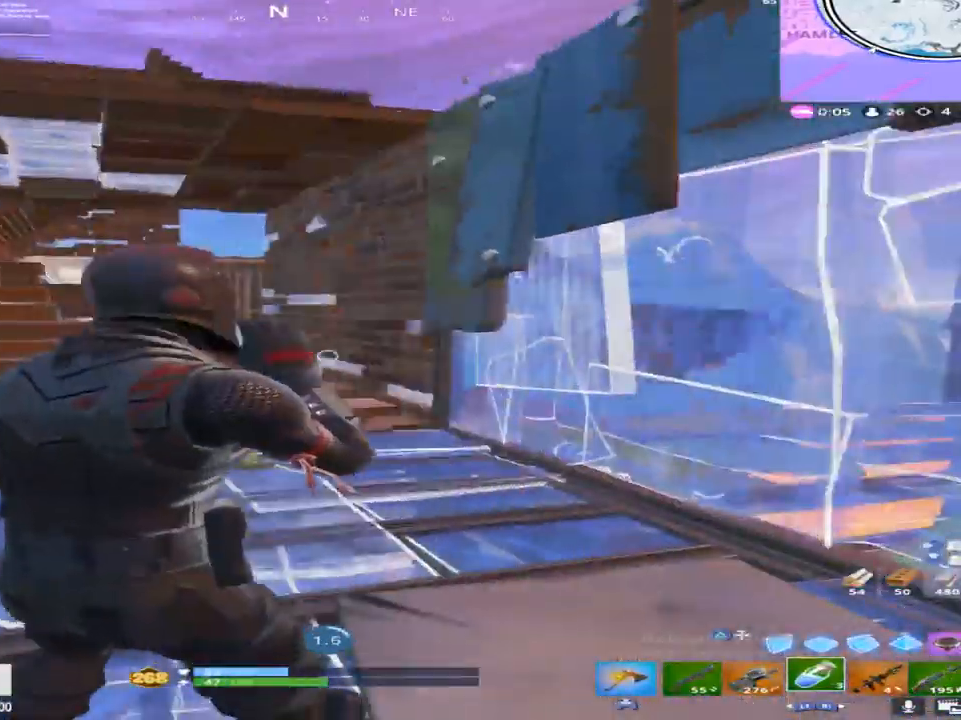
{"buttons": [], "left_stick": "center", "right_stick": "left", "events": [[50, "R3", "up"], [83, "right_stick", "left"], [167, "right_stick", "center"], [317, "R2", "down"], [483, "R2", "up"], [483, "right_stick", "left"]]}
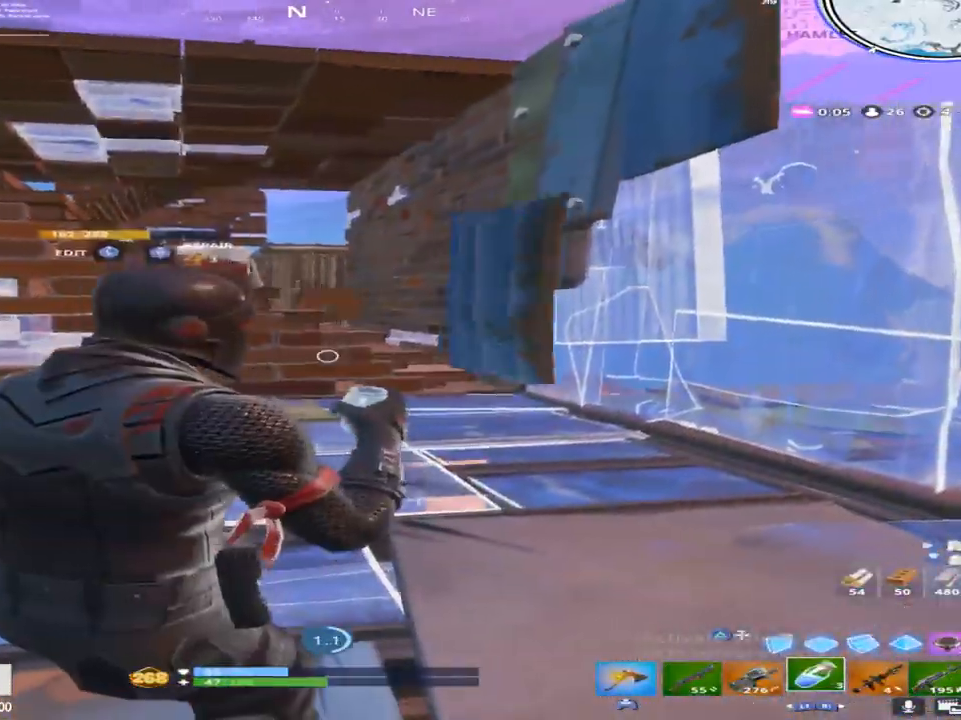
{"buttons": [], "left_stick": "center", "right_stick": "center", "events": [[50, "R2", "down"], [200, "R2", "up"], [200, "right_stick", "down-left"], [267, "R2", "down"], [317, "right_stick", "center"], [417, "R2", "up"]]}
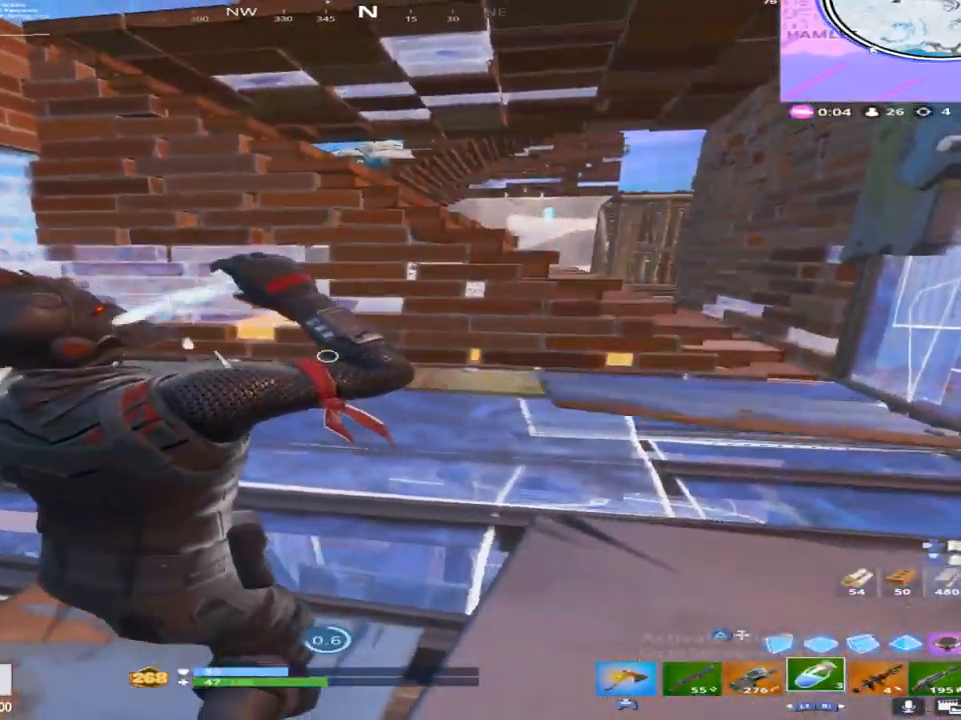
{"buttons": [], "left_stick": "right", "right_stick": "left", "events": [[67, "right_stick", "up-left"], [83, "R2", "down"], [83, "left_stick", "right"], [200, "right_stick", "center"], [250, "R2", "up"], [283, "left_stick", "center"], [417, "left_stick", "right"], [433, "right_stick", "left"]]}
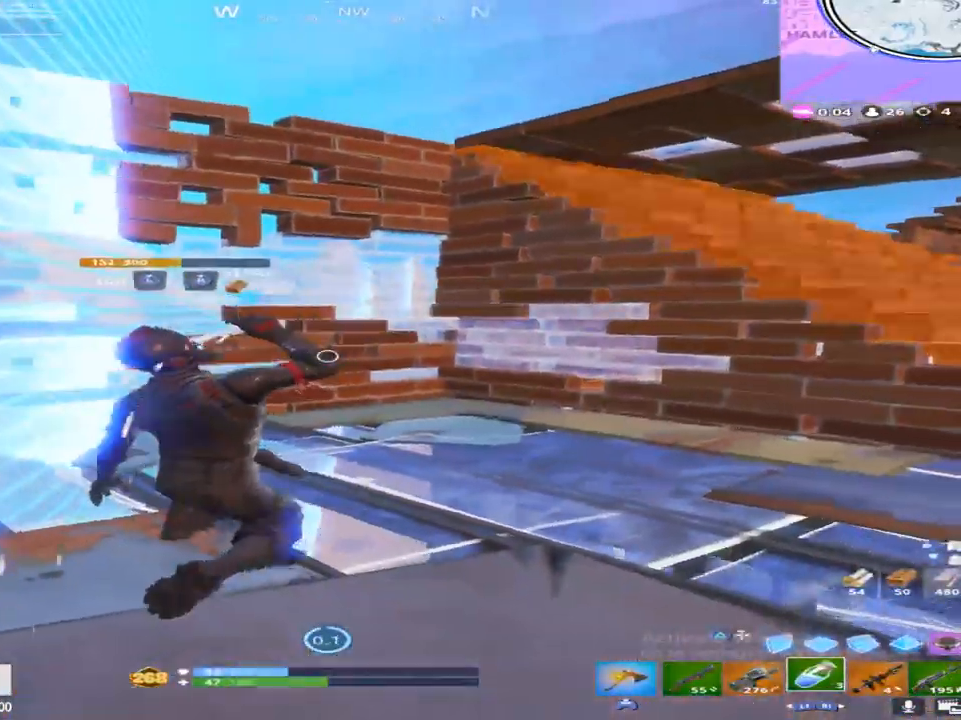
{"buttons": [], "left_stick": "down-left", "right_stick": "down-left", "events": [[17, "right_stick", "down"], [100, "right_stick", "right"], [117, "left_stick", "up-right"], [217, "right_stick", "center"], [300, "CROSS", "down"], [433, "CROSS", "up"], [433, "right_stick", "down-left"], [483, "left_stick", "down-left"]]}
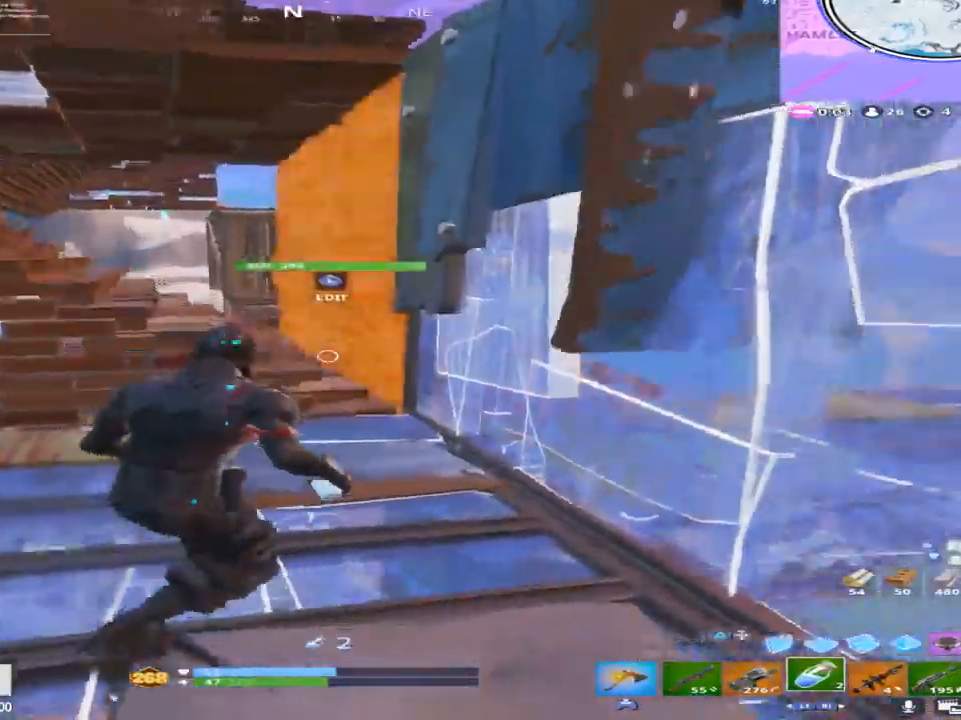
{"buttons": ["L2"], "left_stick": "up", "right_stick": "center", "events": [[67, "left_stick", "up-left"], [117, "CROSS", "down"], [133, "left_stick", "up"], [133, "right_stick", "down"], [300, "CROSS", "up"], [367, "TRIANGLE", "down"], [383, "right_stick", "center"], [467, "TRIANGLE", "up"], [500, "L2", "down"]]}
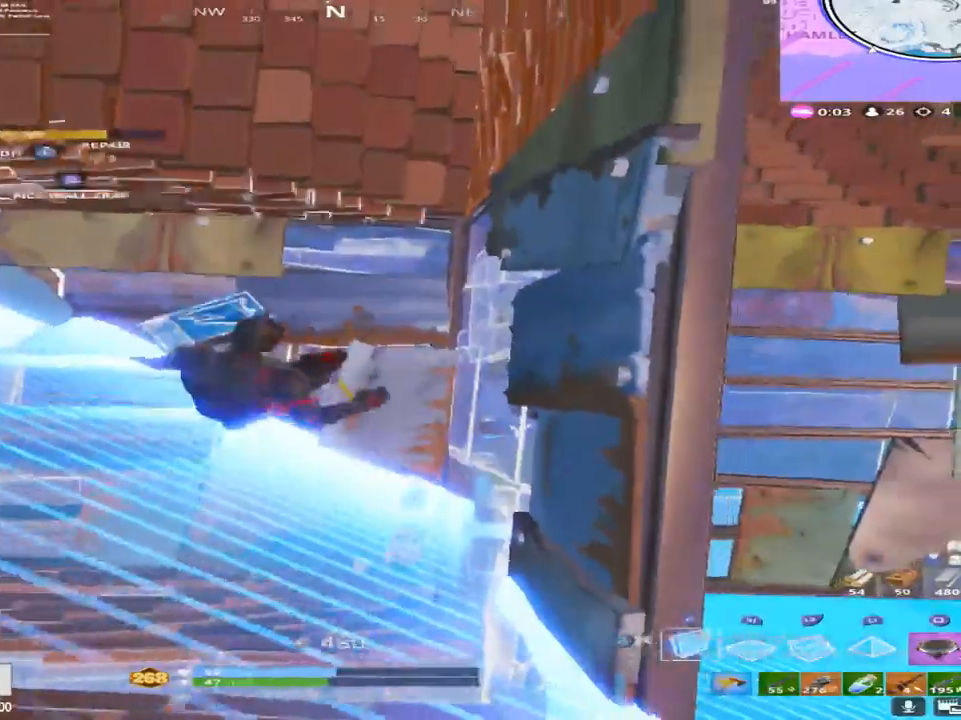
{"buttons": [], "left_stick": "up", "right_stick": "center", "events": [[67, "right_stick", "up"], [83, "TRIANGLE", "down"], [150, "L2", "up"], [183, "TRIANGLE", "up"], [317, "right_stick", "center"]]}
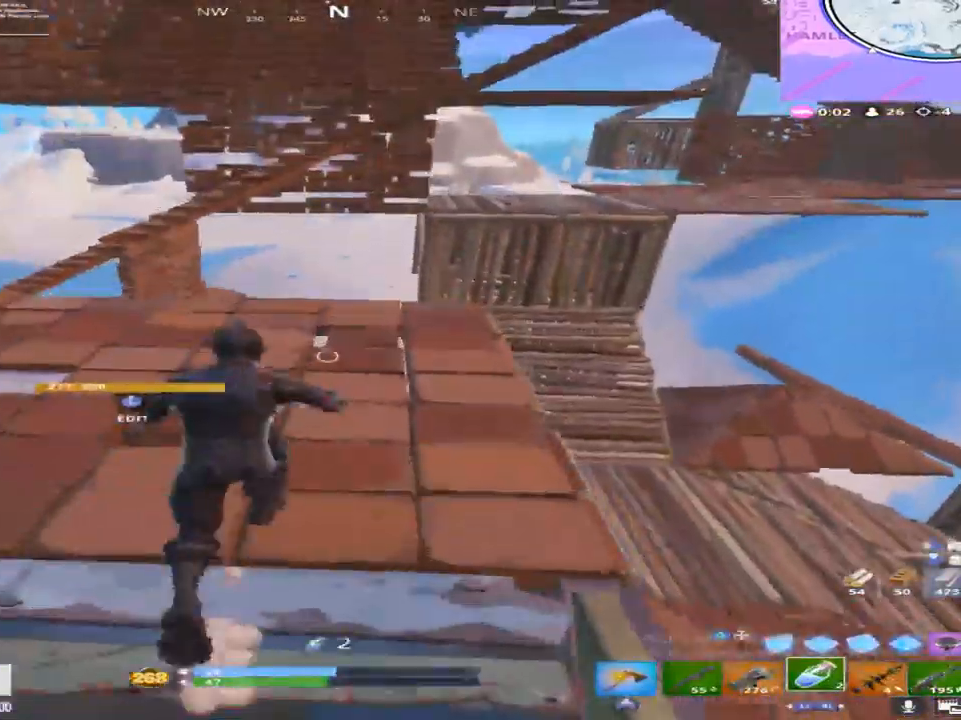
{"buttons": [], "left_stick": "up", "right_stick": "down", "events": [[267, "right_stick", "down-right"], [433, "right_stick", "down"]]}
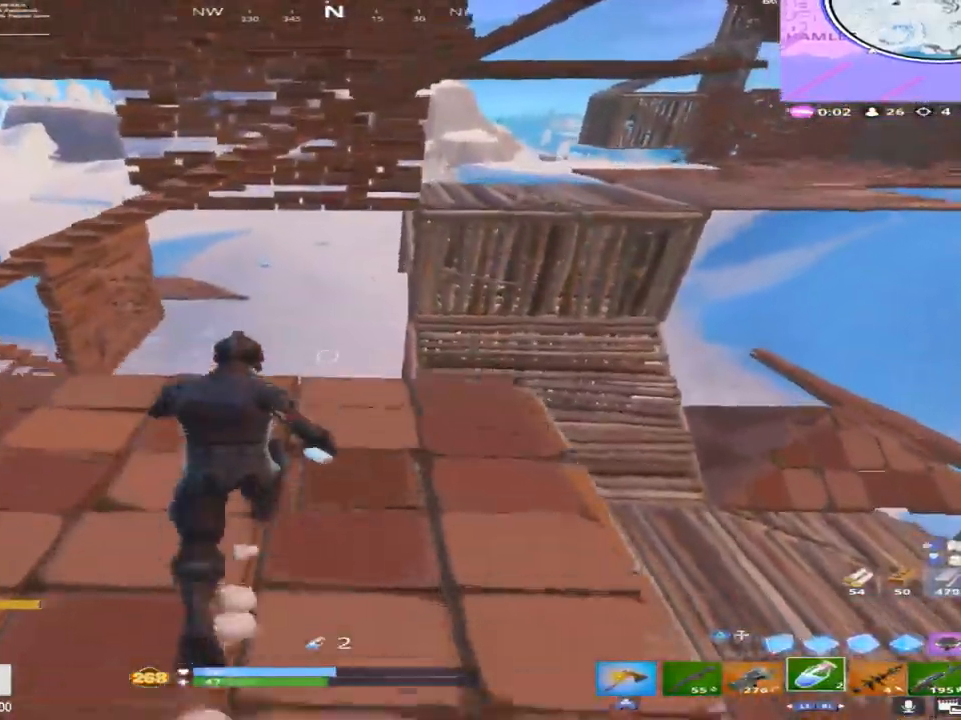
{"buttons": ["R1"], "left_stick": "up", "right_stick": "center", "events": [[133, "CROSS", "down"], [233, "CROSS", "up"], [317, "TRIANGLE", "down"], [417, "TRIANGLE", "up"], [450, "right_stick", "center"], [483, "R1", "down"]]}
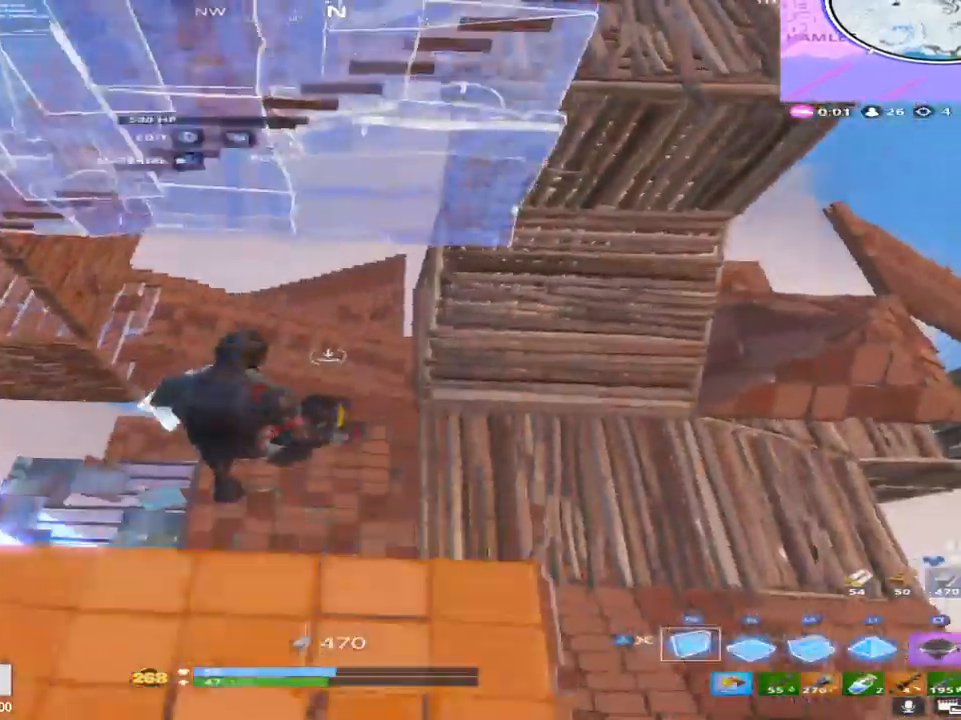
{"buttons": [], "left_stick": "up-right", "right_stick": "up-right", "events": [[83, "TRIANGLE", "down"], [133, "R1", "up"], [183, "TRIANGLE", "up"], [250, "right_stick", "up-right"], [283, "left_stick", "up-right"]]}
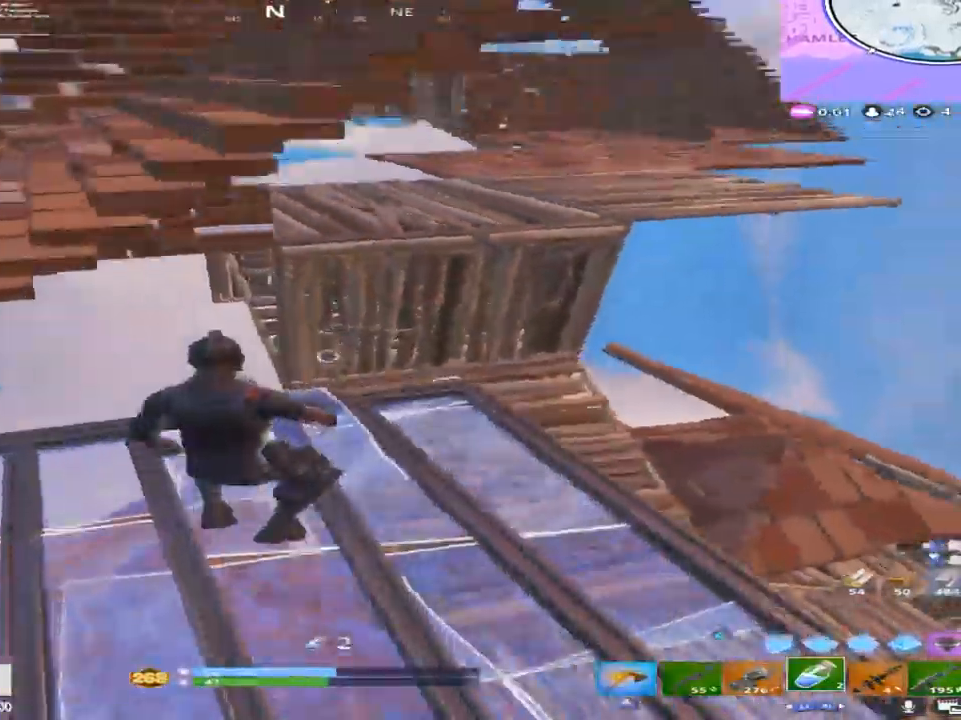
{"buttons": ["R1"], "left_stick": "up", "right_stick": "down", "events": [[117, "TRIANGLE", "down"], [167, "right_stick", "center"], [217, "TRIANGLE", "up"], [283, "R1", "down"], [317, "left_stick", "up"], [383, "CROSS", "down"], [383, "right_stick", "down"], [483, "CROSS", "up"]]}
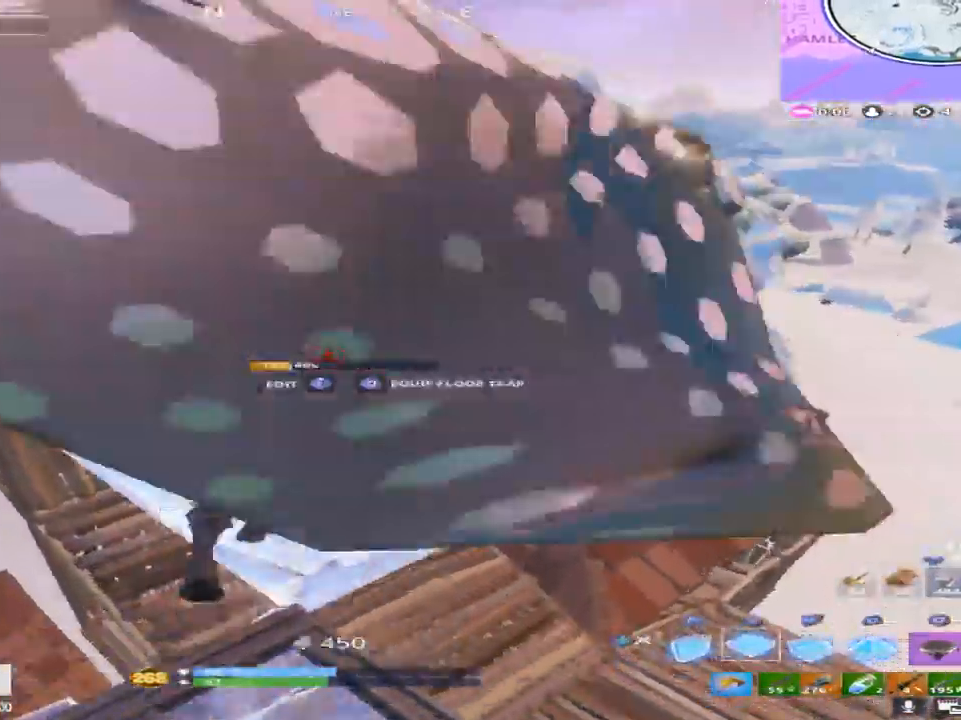
{"buttons": [], "left_stick": "up-left", "right_stick": "center", "events": [[17, "R1", "up"], [100, "left_stick", "up-left"], [133, "right_stick", "center"], [200, "TRIANGLE", "down"], [250, "right_stick", "up-left"], [300, "TRIANGLE", "up"], [433, "right_stick", "center"]]}
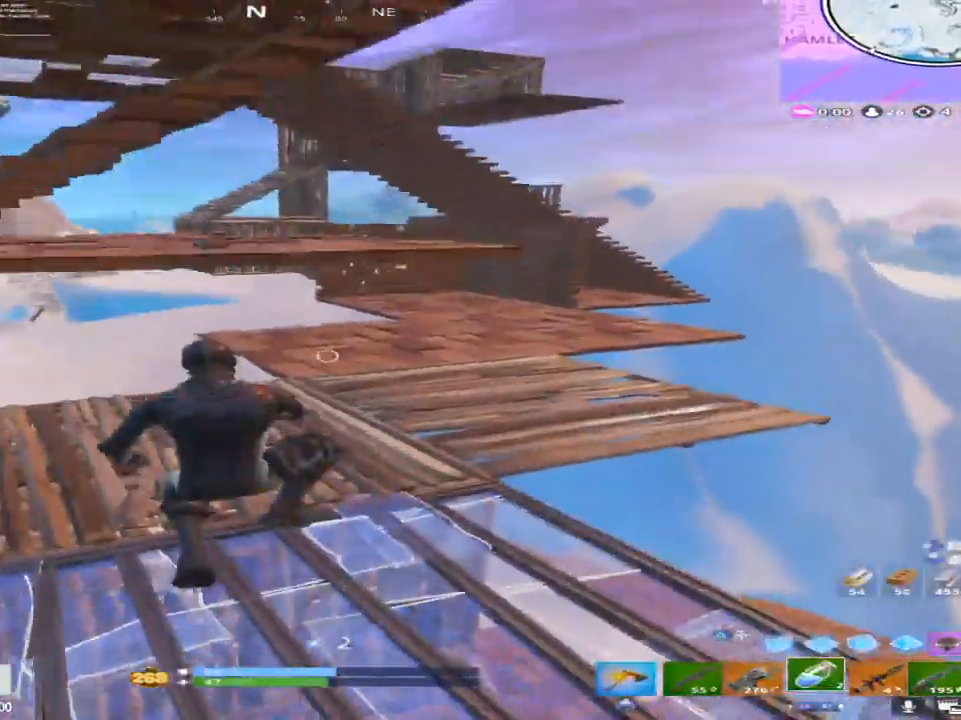
{"buttons": [], "left_stick": "up-left", "right_stick": "center", "events": [[167, "right_stick", "up-left"], [317, "right_stick", "center"]]}
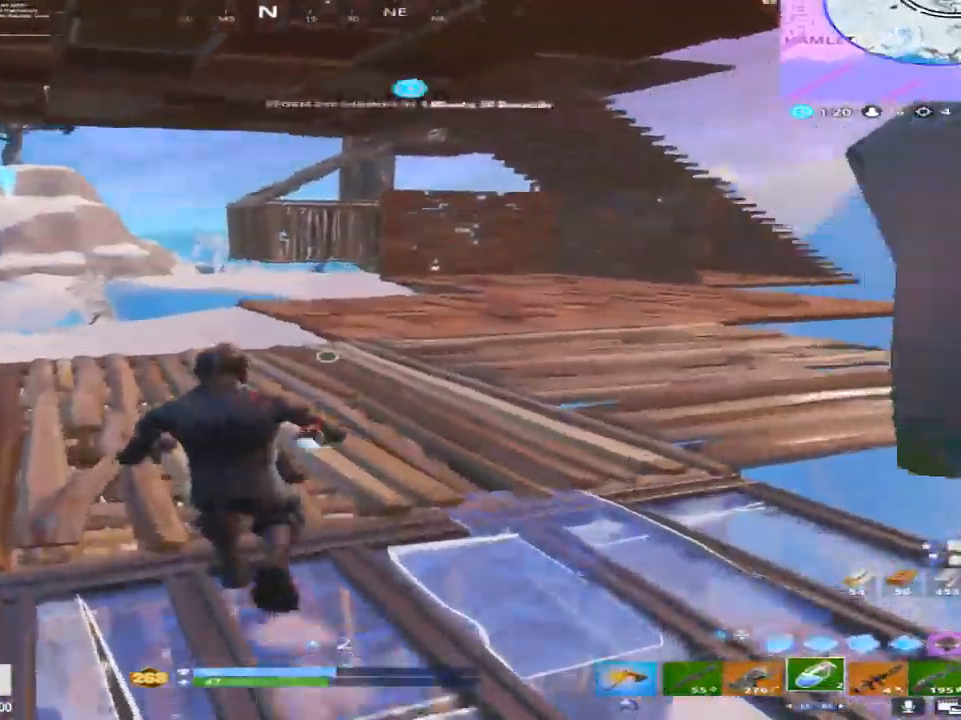
{"buttons": [], "left_stick": "up", "right_stick": "center", "events": [[217, "right_stick", "right"], [367, "right_stick", "center"], [500, "left_stick", "up"]]}
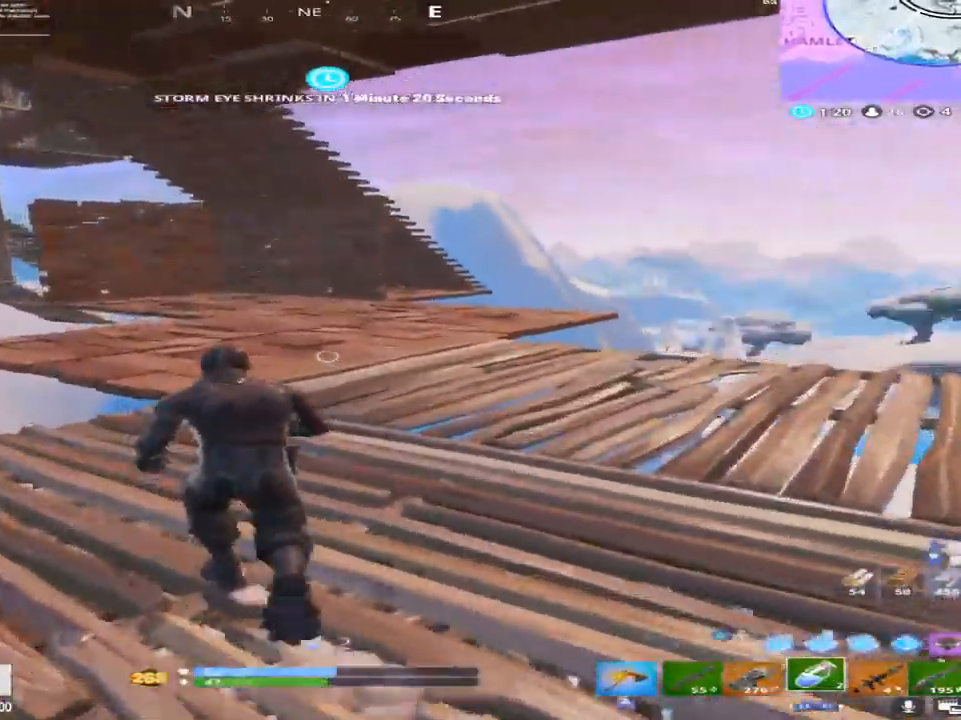
{"buttons": ["TRIANGLE"], "left_stick": "up", "right_stick": "center", "events": [[333, "right_stick", "right"], [383, "right_stick", "up-right"], [467, "TRIANGLE", "down"], [500, "right_stick", "center"]]}
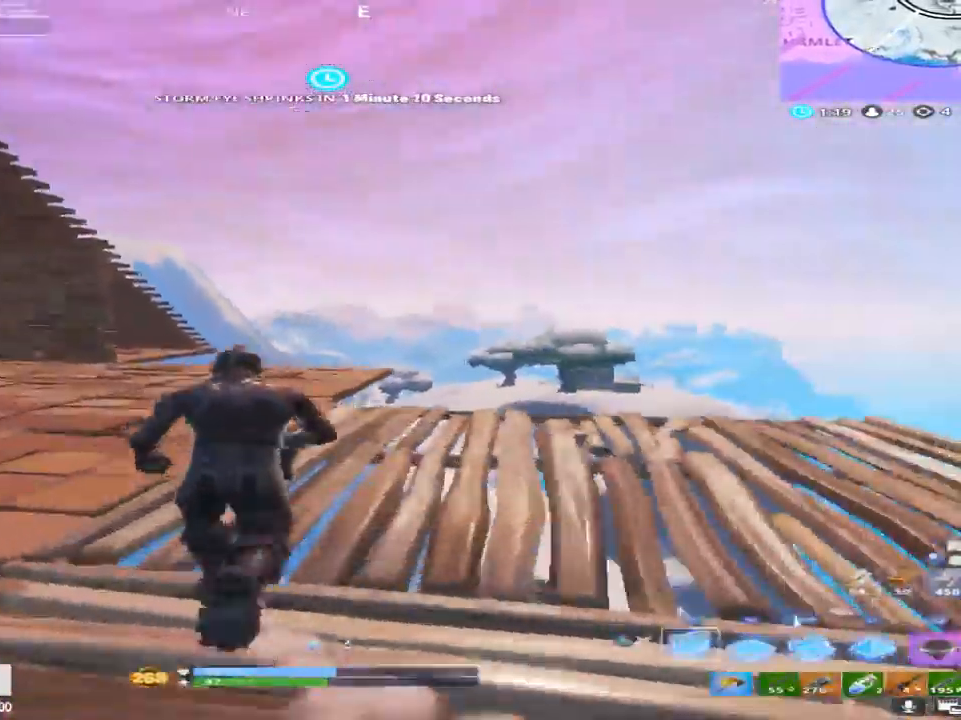
{"buttons": ["R2"], "left_stick": "up", "right_stick": "left", "events": [[83, "TRIANGLE", "up"], [150, "right_stick", "up"], [200, "right_stick", "center"], [367, "R2", "down"], [450, "right_stick", "left"]]}
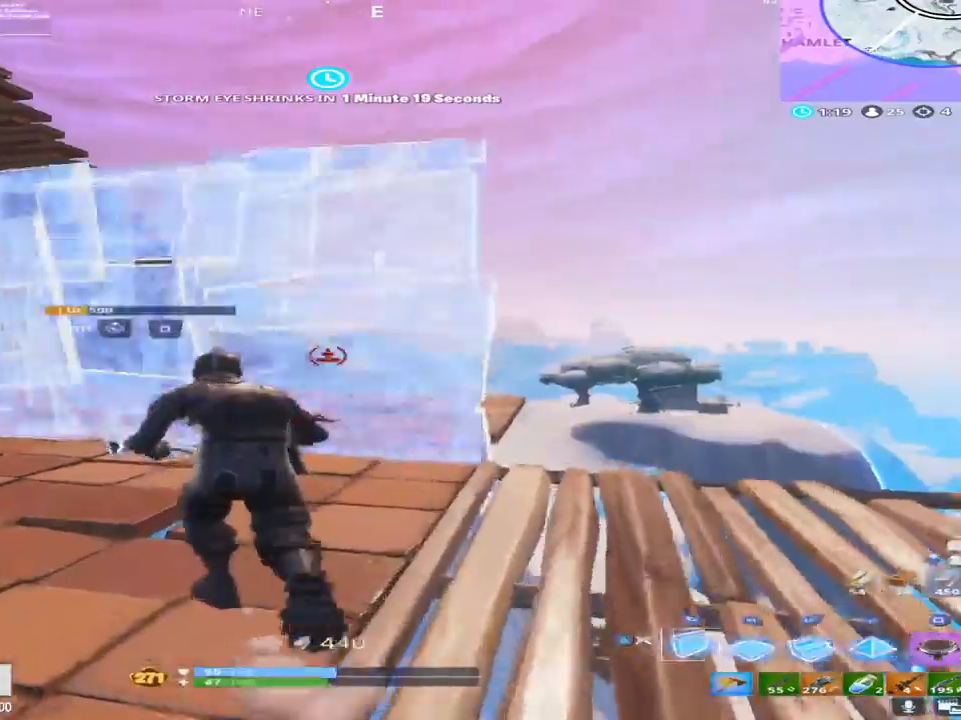
{"buttons": ["R2"], "left_stick": "up-right", "right_stick": "up-right", "events": [[33, "right_stick", "center"], [167, "R2", "up"], [167, "right_stick", "down-left"], [267, "right_stick", "left"], [300, "R2", "down"], [367, "left_stick", "up-right"], [450, "right_stick", "up-right"]]}
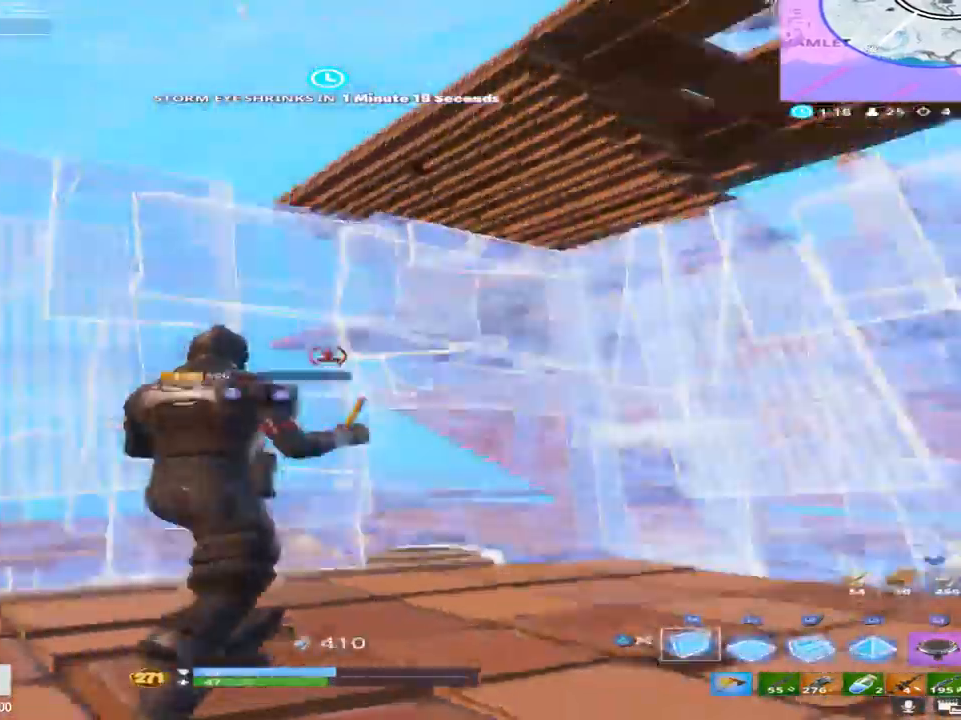
{"buttons": [], "left_stick": "center", "right_stick": "down", "events": [[33, "R2", "up"], [83, "TRIANGLE", "down"], [100, "right_stick", "up-left"], [150, "right_stick", "center"], [200, "TRIANGLE", "up"], [233, "right_stick", "down"], [283, "right_stick", "down-left"], [300, "left_stick", "right"], [367, "TRIANGLE", "down"], [400, "left_stick", "center"], [400, "right_stick", "down"], [450, "TRIANGLE", "up"]]}
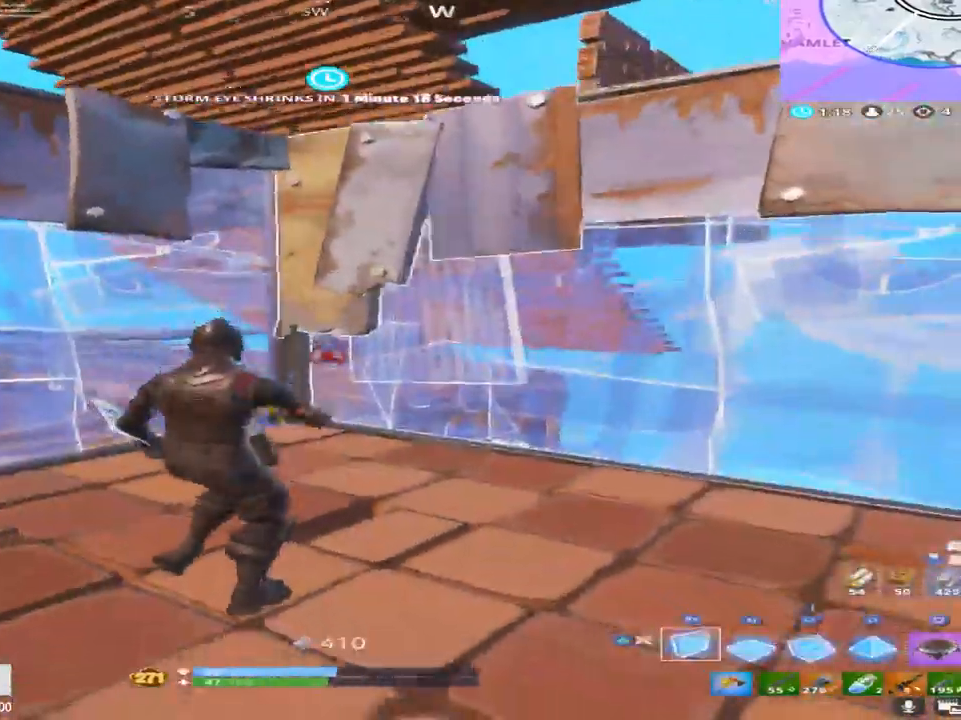
{"buttons": [], "left_stick": "down", "right_stick": "down", "events": [[33, "left_stick", "down-left"], [100, "right_stick", "down-left"], [300, "left_stick", "down"], [317, "right_stick", "center"], [350, "SQUARE", "down"], [450, "SQUARE", "up"], [483, "right_stick", "down"]]}